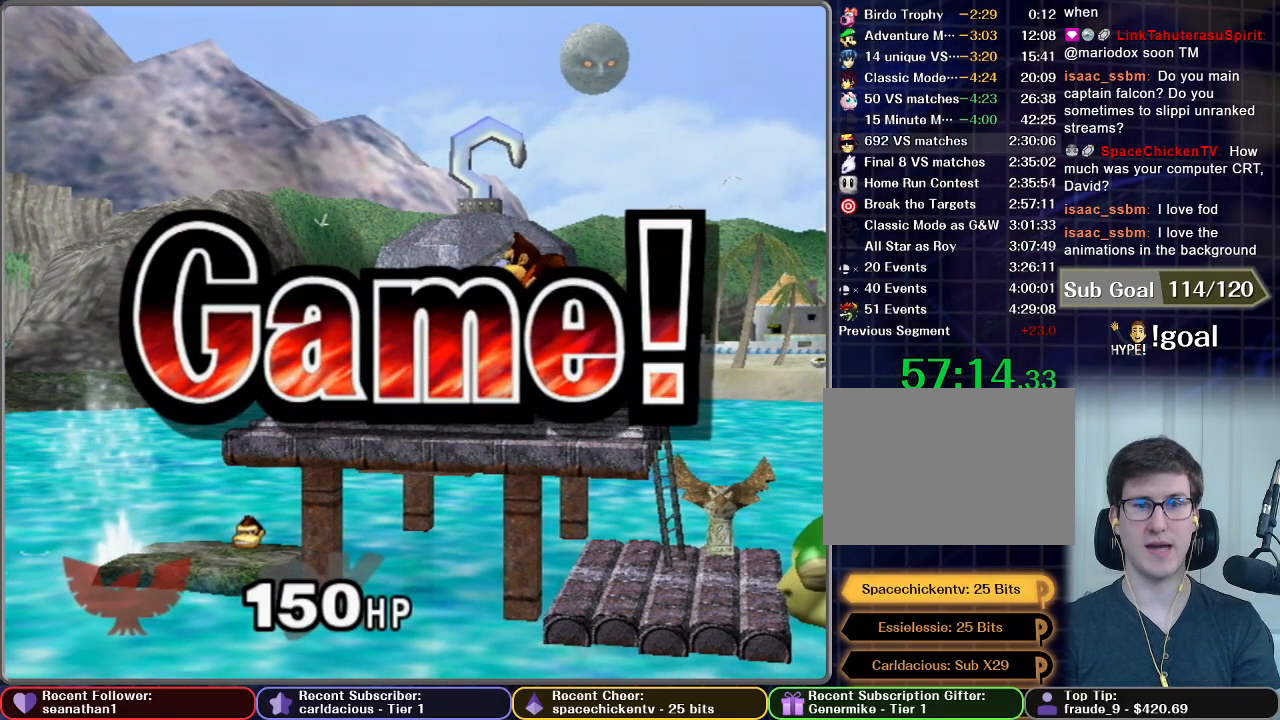
Gameplay with a controller (Nintendo layout); each line is a JSON object with the inputs held at the frame after it. "button_events" lists button changes between this image and that frame as [ms after this image, input, new state], when the widget could be followed in between (sticks are given only as held states). Not read: L3 R3 right_stick.
{"buttons": ["START"], "left_stick": "center", "button_events": [[134, "START", "up"], [267, "START", "down"], [351, "START", "up"], [418, "START", "down"]]}
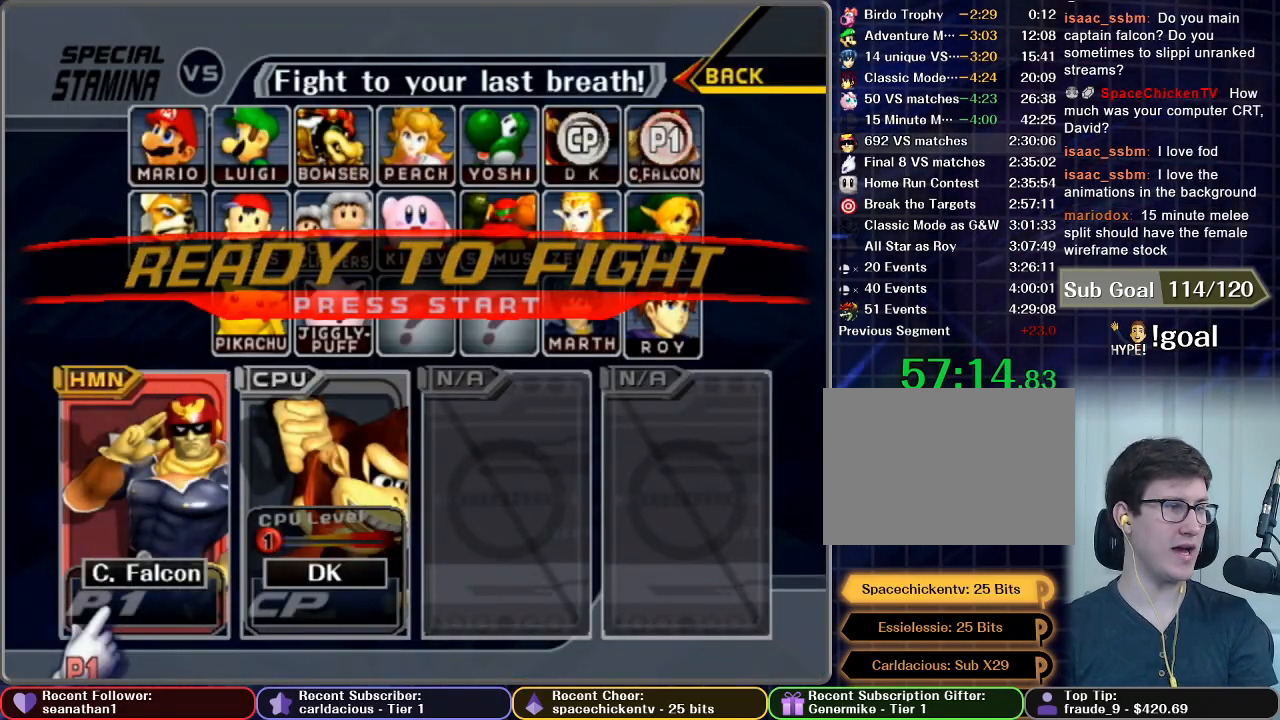
{"buttons": ["START"], "left_stick": "center", "button_events": [[50, "START", "up"], [133, "START", "down"], [233, "START", "up"], [350, "START", "down"]]}
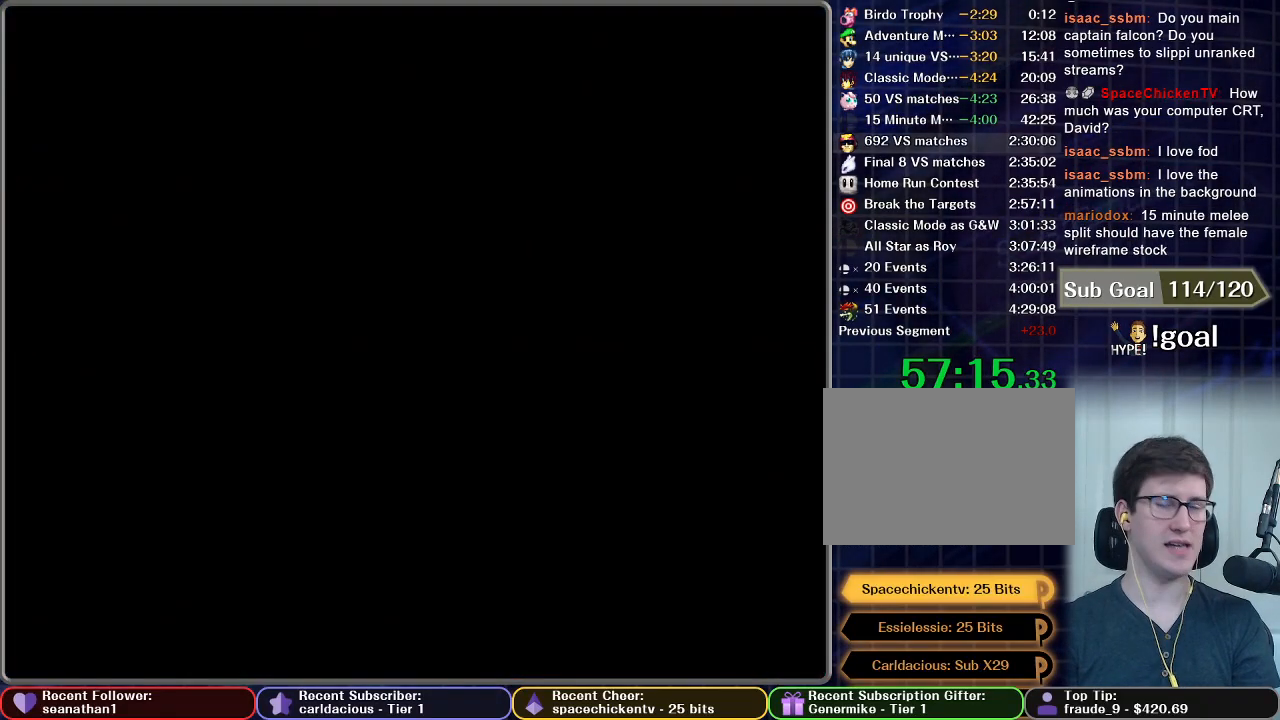
{"buttons": [], "left_stick": "center", "button_events": [[34, "START", "up"]]}
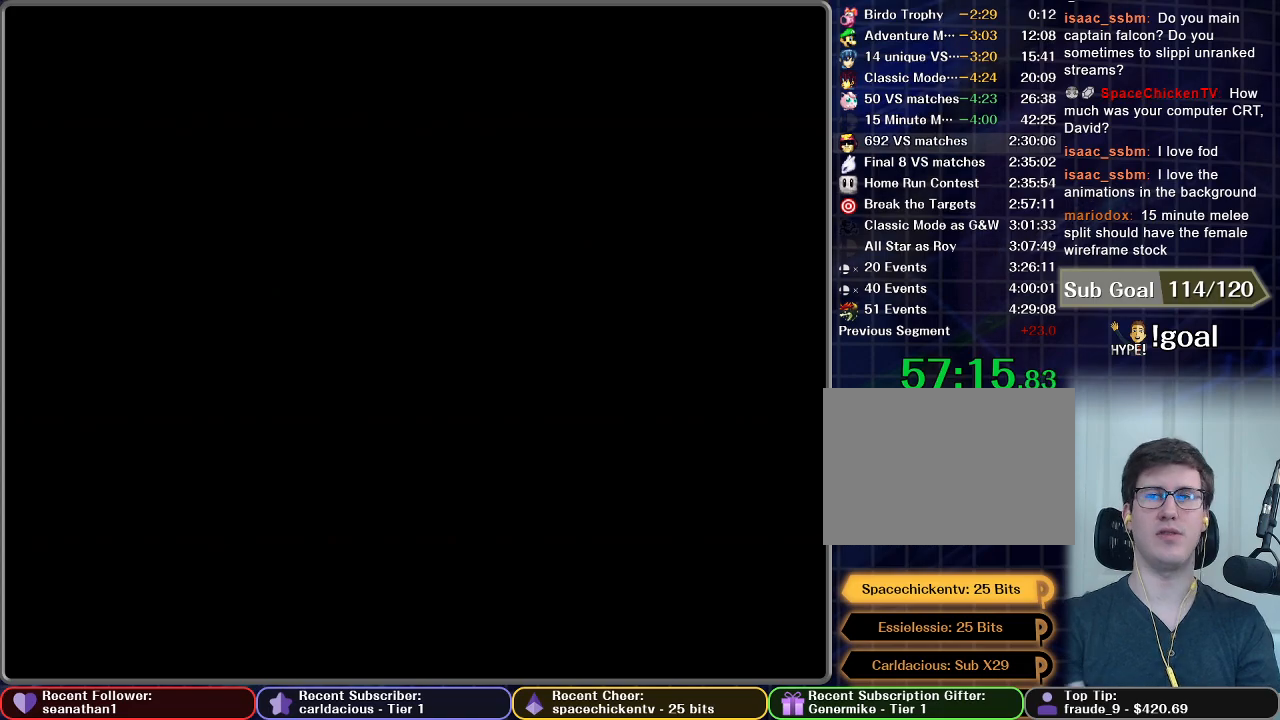
{"buttons": [], "left_stick": "center", "button_events": []}
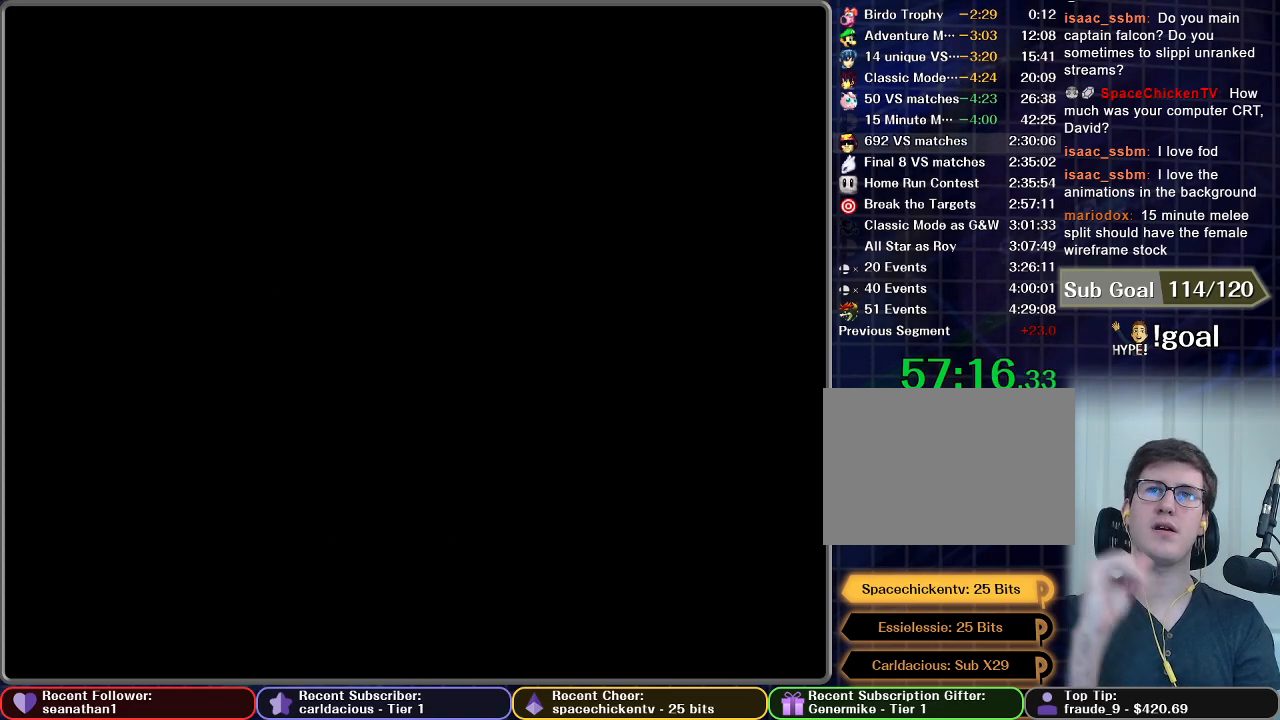
{"buttons": [], "left_stick": "center", "button_events": []}
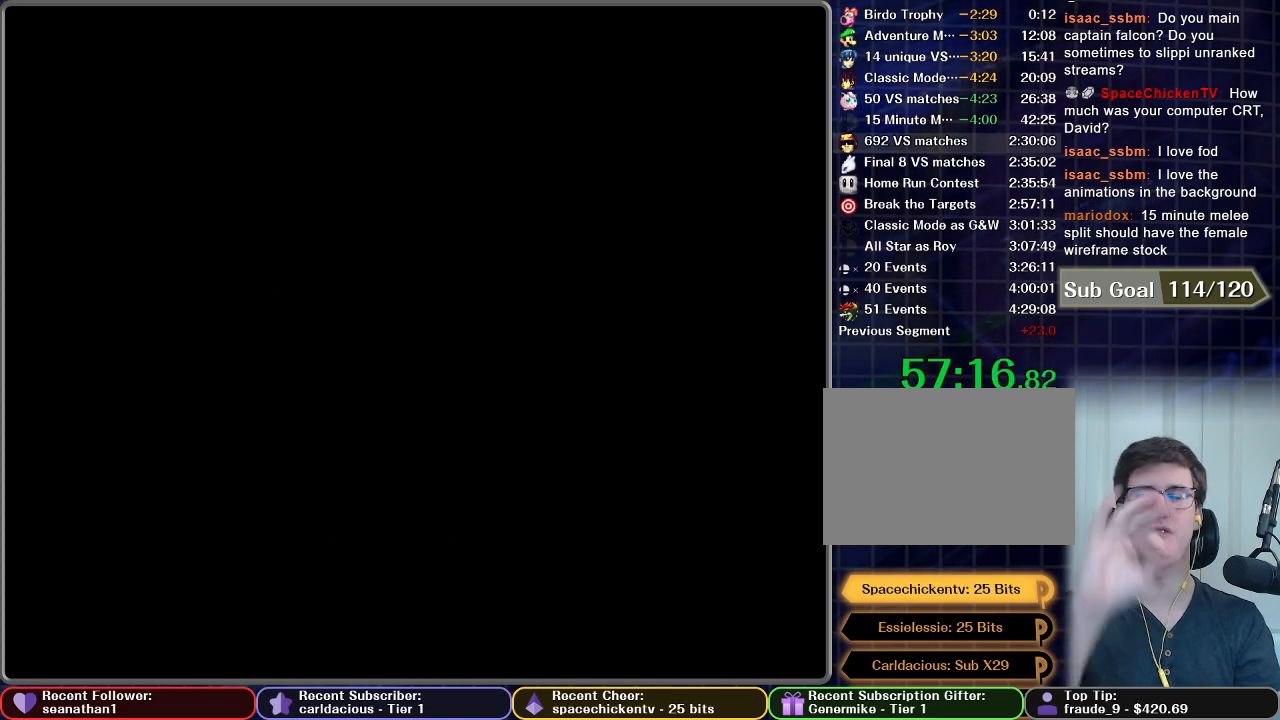
{"buttons": [], "left_stick": "center", "button_events": []}
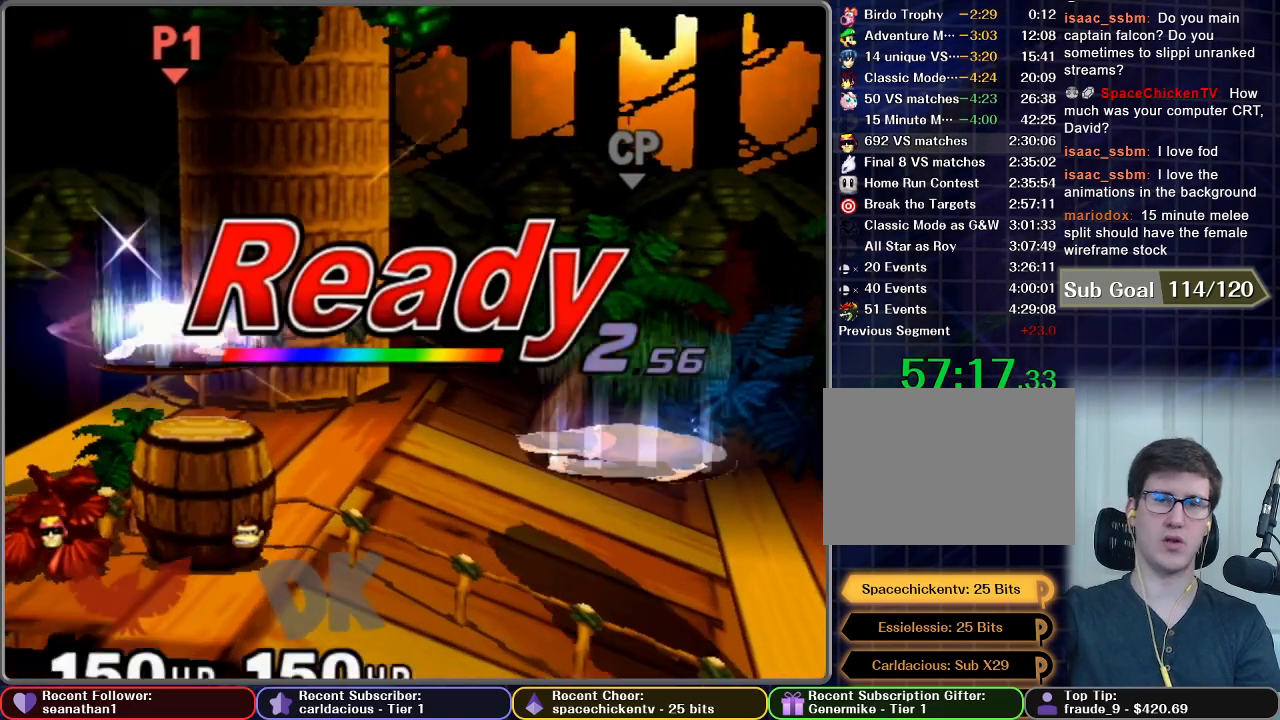
{"buttons": [], "left_stick": "center", "button_events": []}
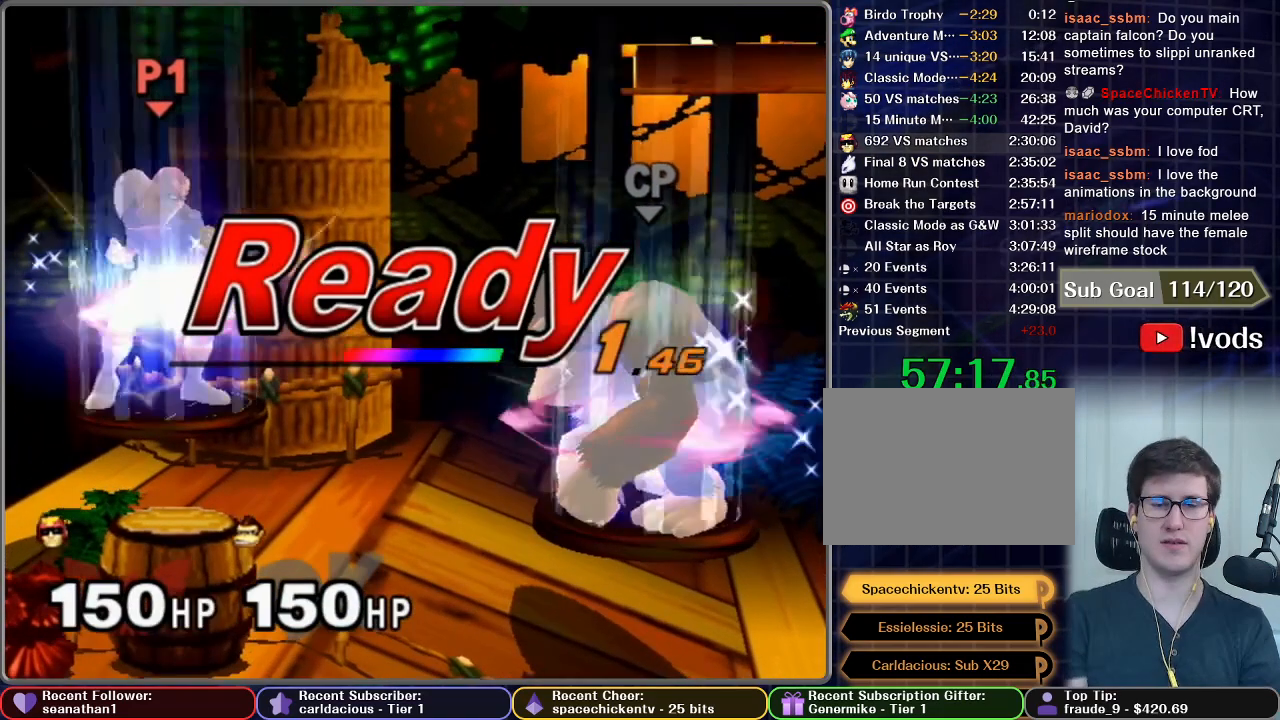
{"buttons": [], "left_stick": "center", "button_events": []}
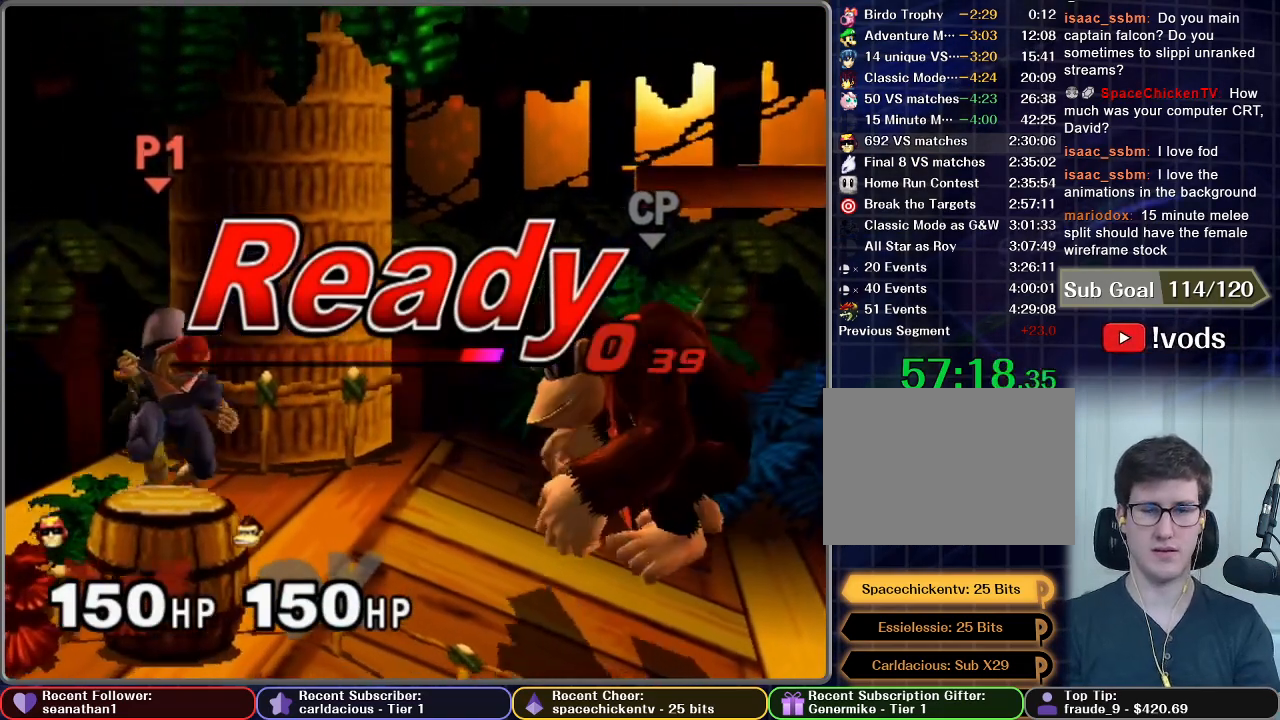
{"buttons": [], "left_stick": "left", "button_events": []}
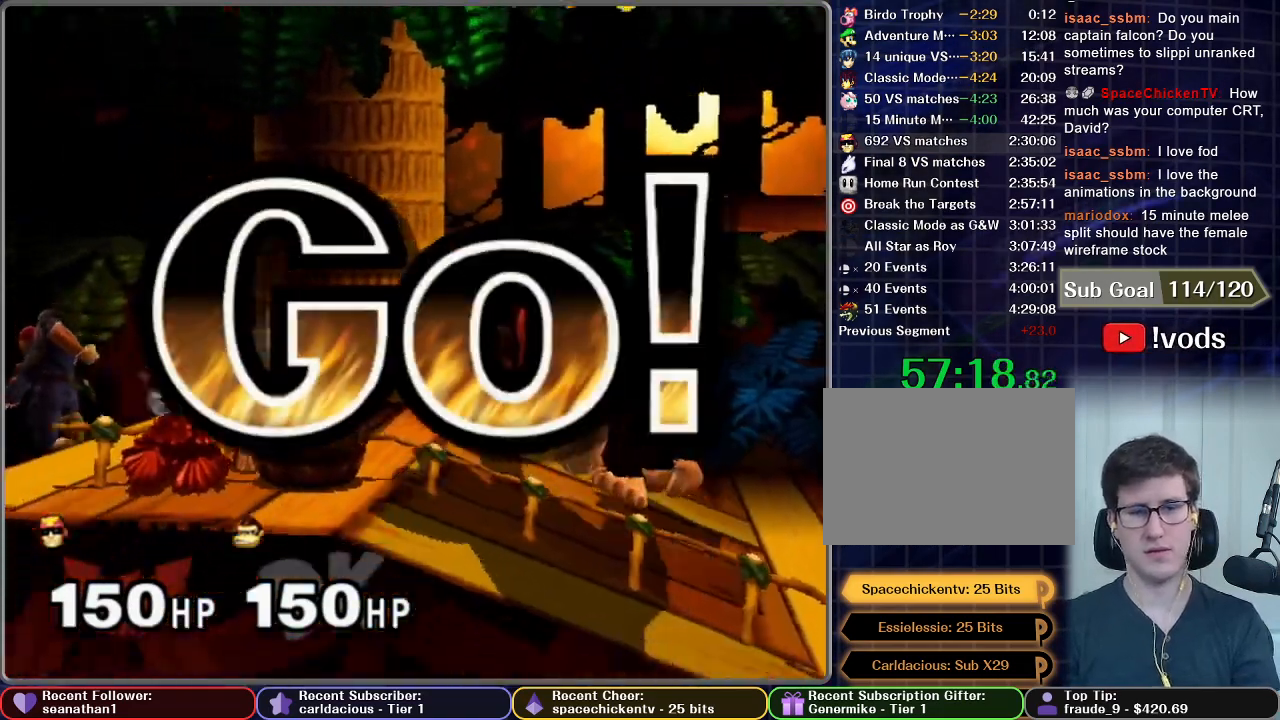
{"buttons": [], "left_stick": "down", "button_events": [[200, "A", "down"], [250, "A", "up"], [367, "A", "down"], [434, "A", "up"]]}
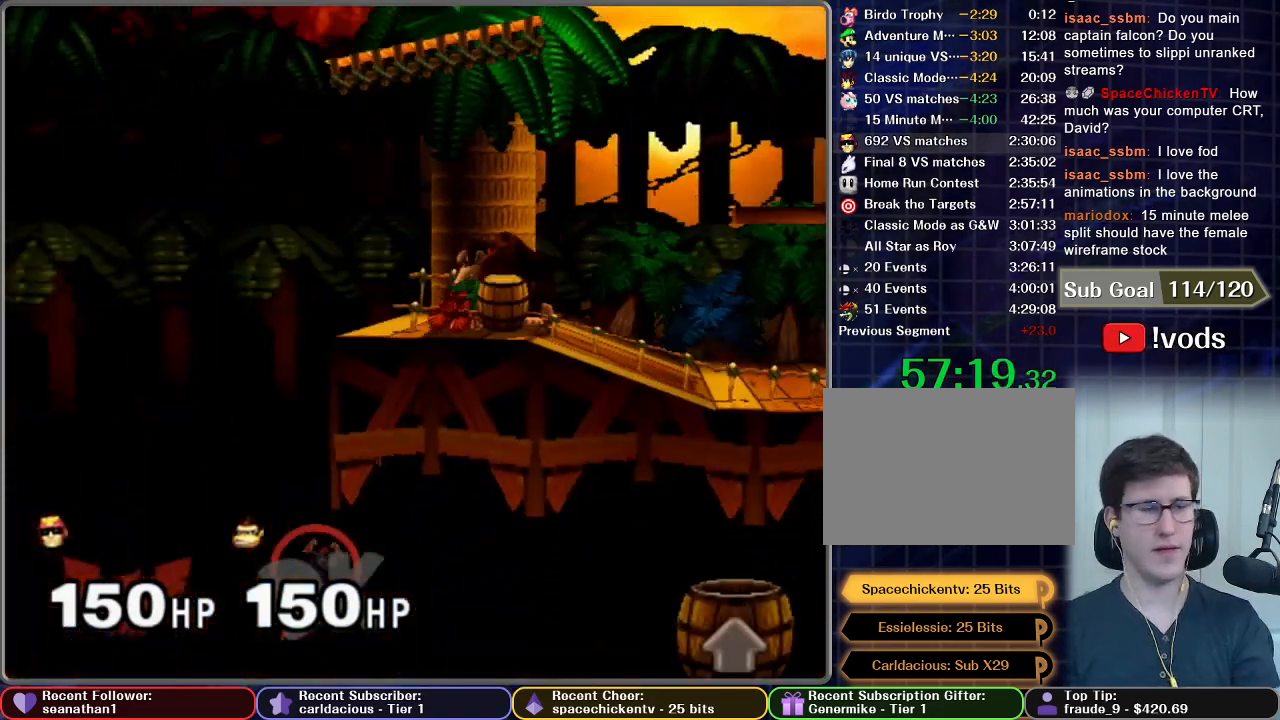
{"buttons": [], "left_stick": "center", "button_events": [[50, "A", "down"], [133, "A", "up"], [250, "A", "down"], [350, "A", "up"]]}
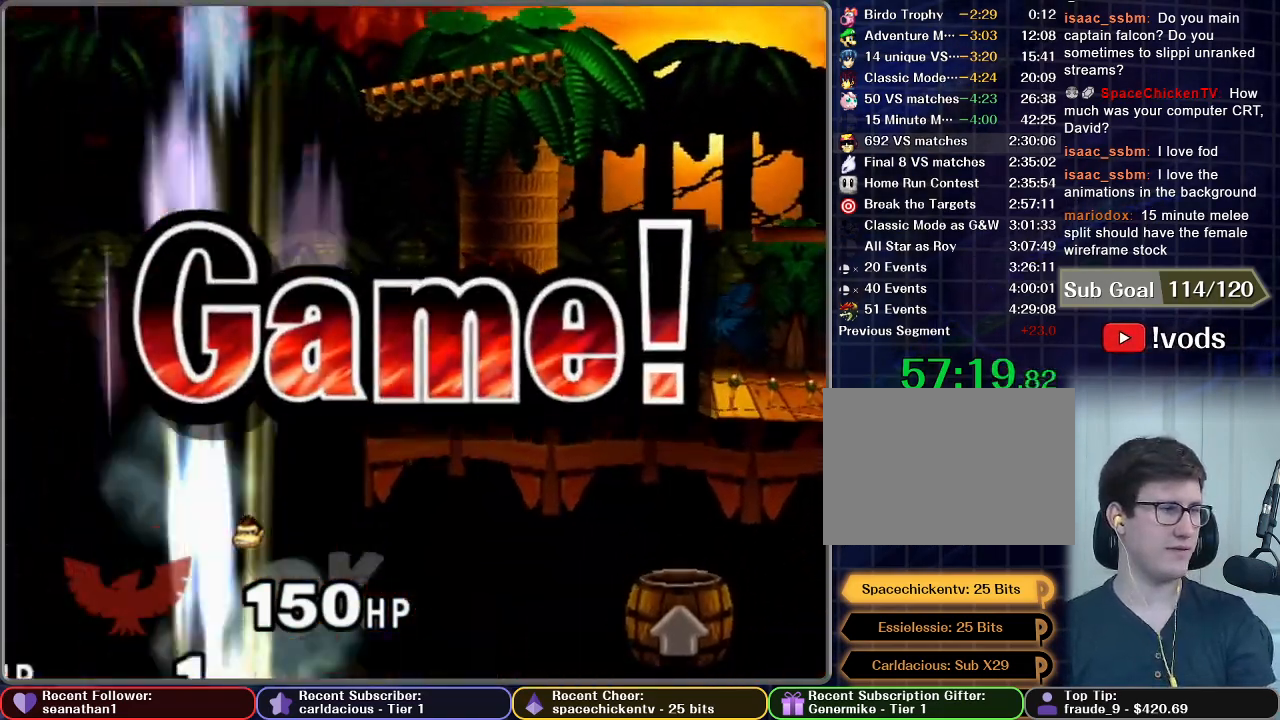
{"buttons": [], "left_stick": "center", "button_events": []}
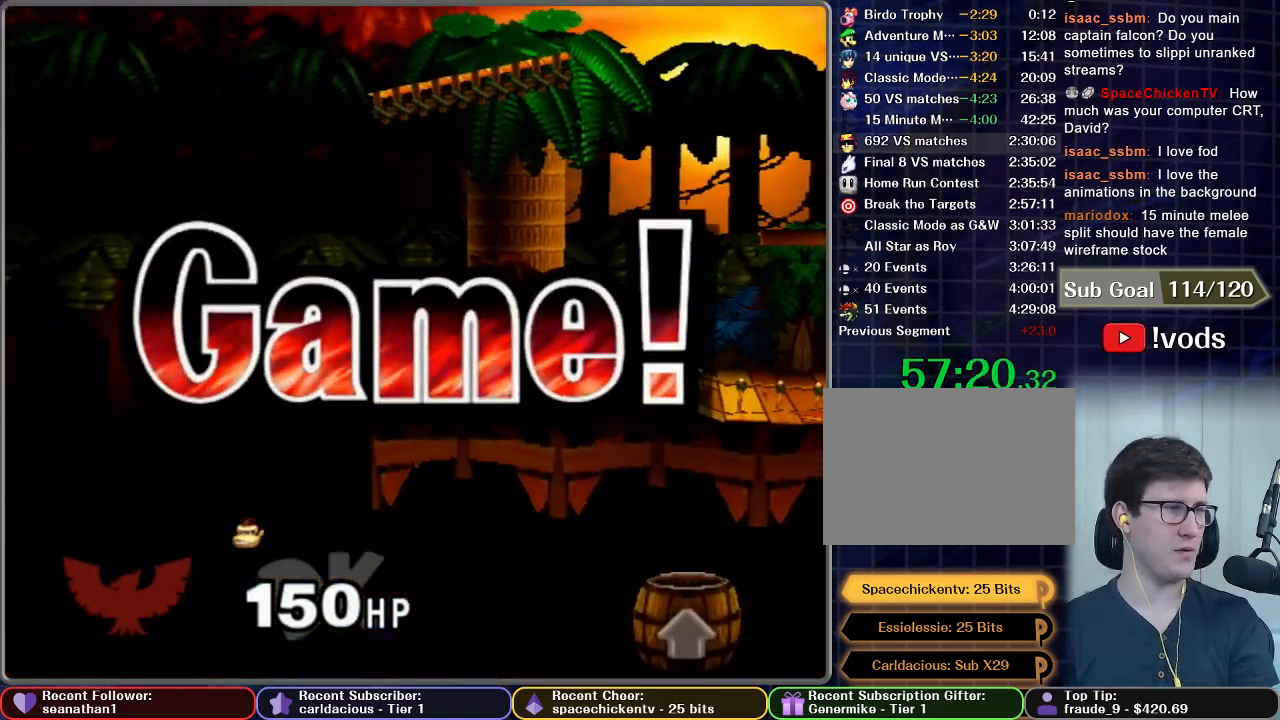
{"buttons": [], "left_stick": "center", "button_events": []}
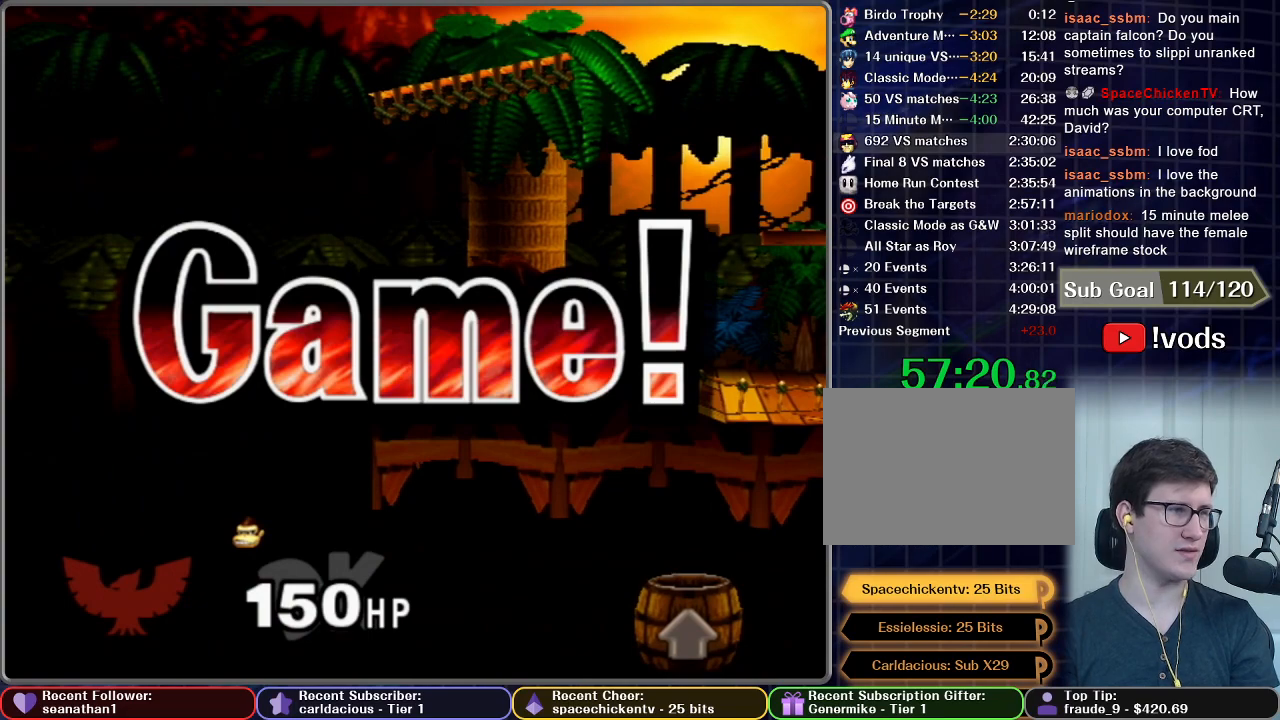
{"buttons": [], "left_stick": "center", "button_events": []}
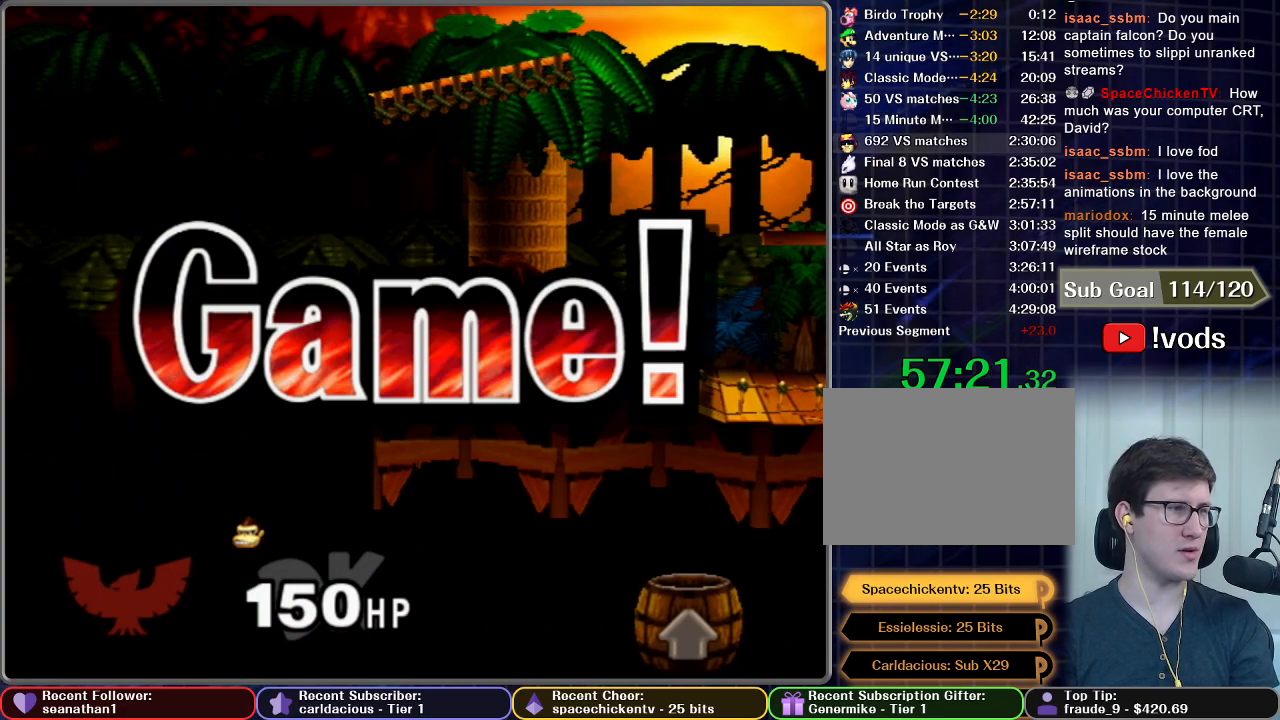
{"buttons": [], "left_stick": "center", "button_events": []}
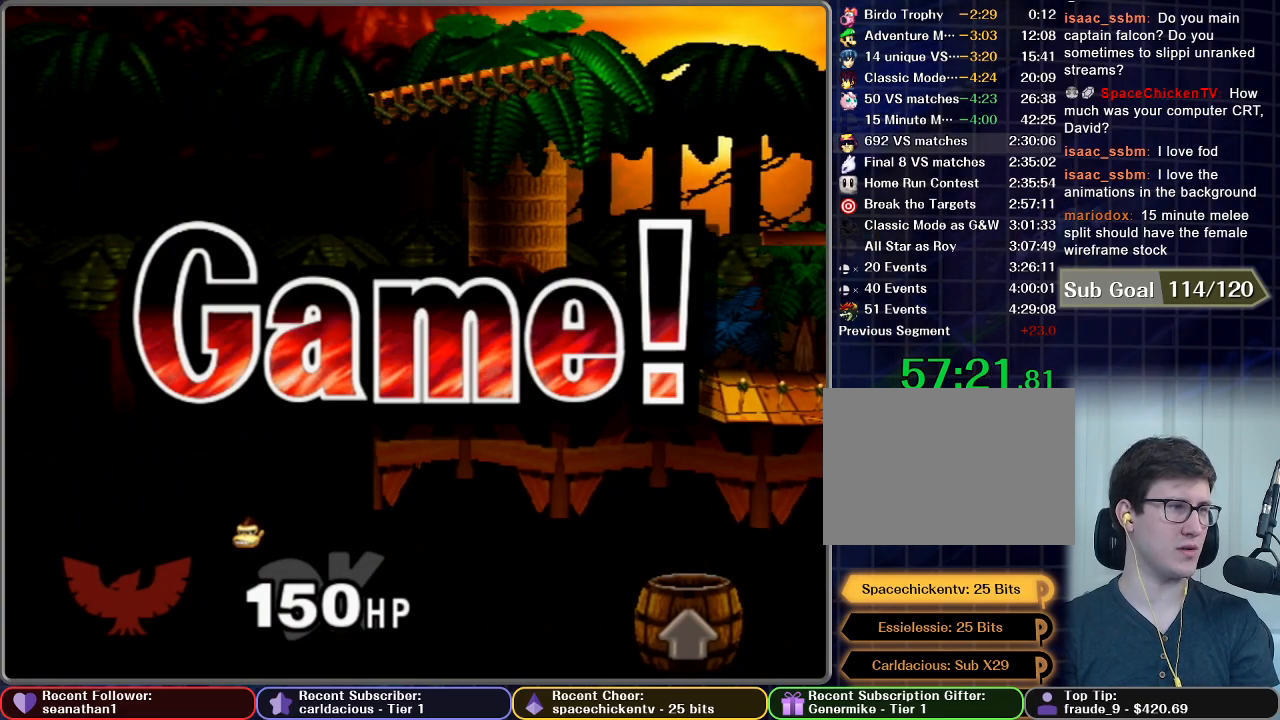
{"buttons": [], "left_stick": "center", "button_events": []}
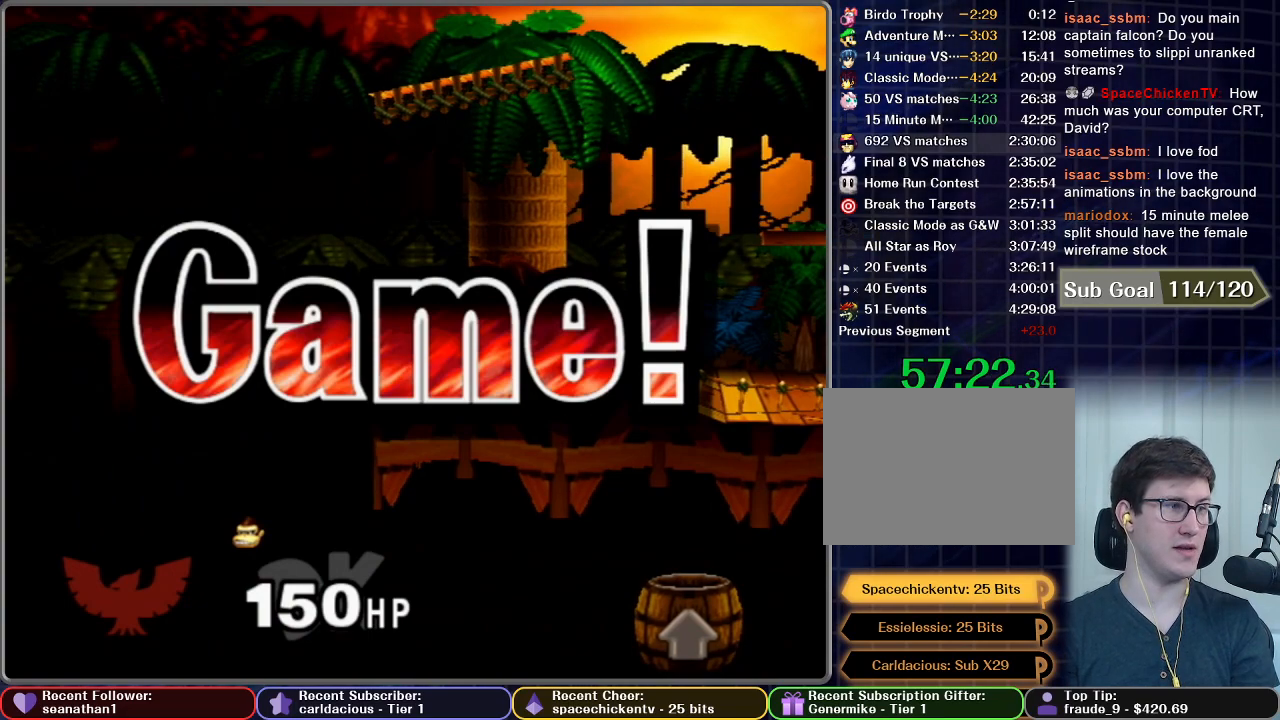
{"buttons": [], "left_stick": "center", "button_events": []}
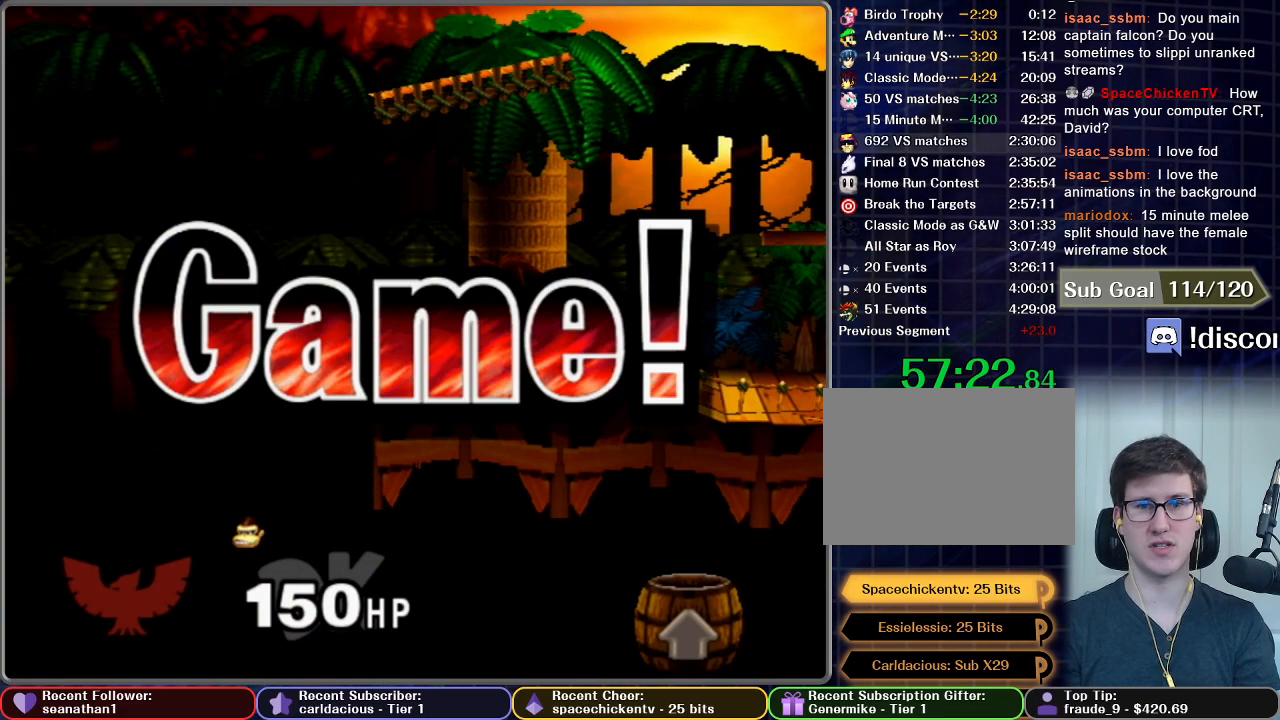
{"buttons": ["START"], "left_stick": "center", "button_events": [[50, "START", "down"], [184, "START", "up"], [284, "START", "down"], [351, "START", "up"], [501, "START", "down"]]}
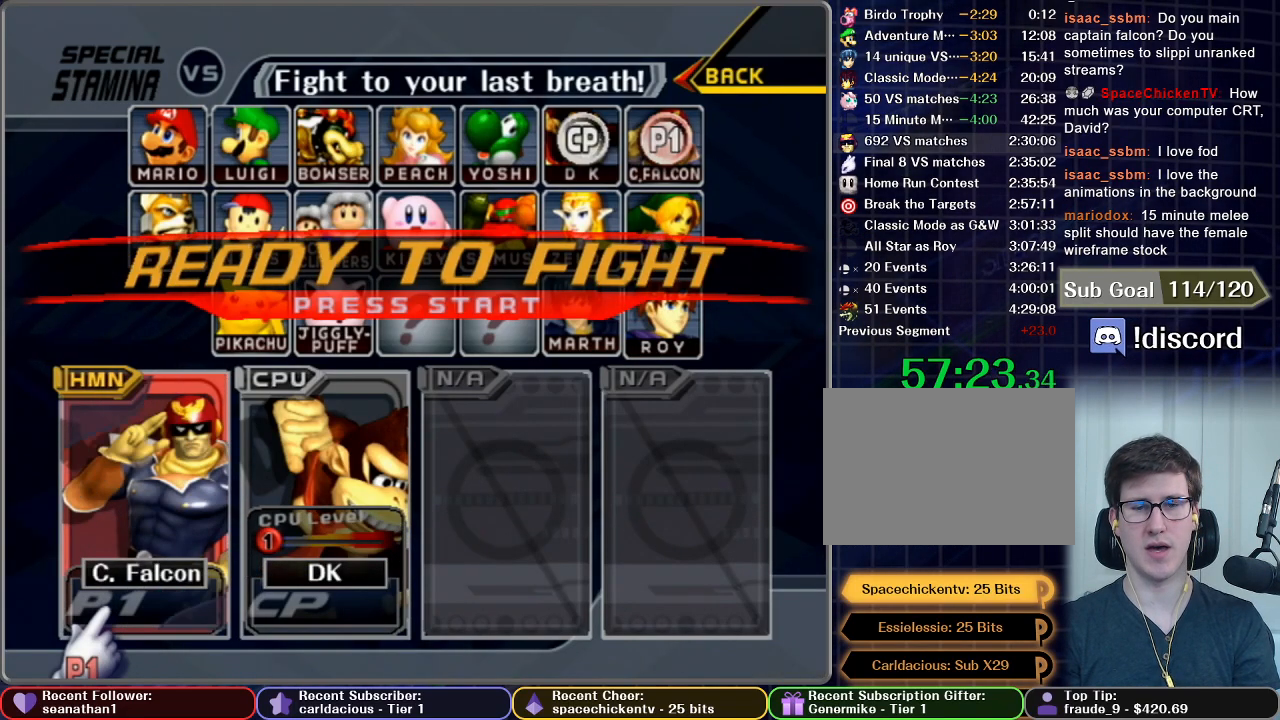
{"buttons": ["START"], "left_stick": "center", "button_events": [[117, "START", "up"], [200, "START", "down"], [300, "START", "up"], [350, "START", "down"]]}
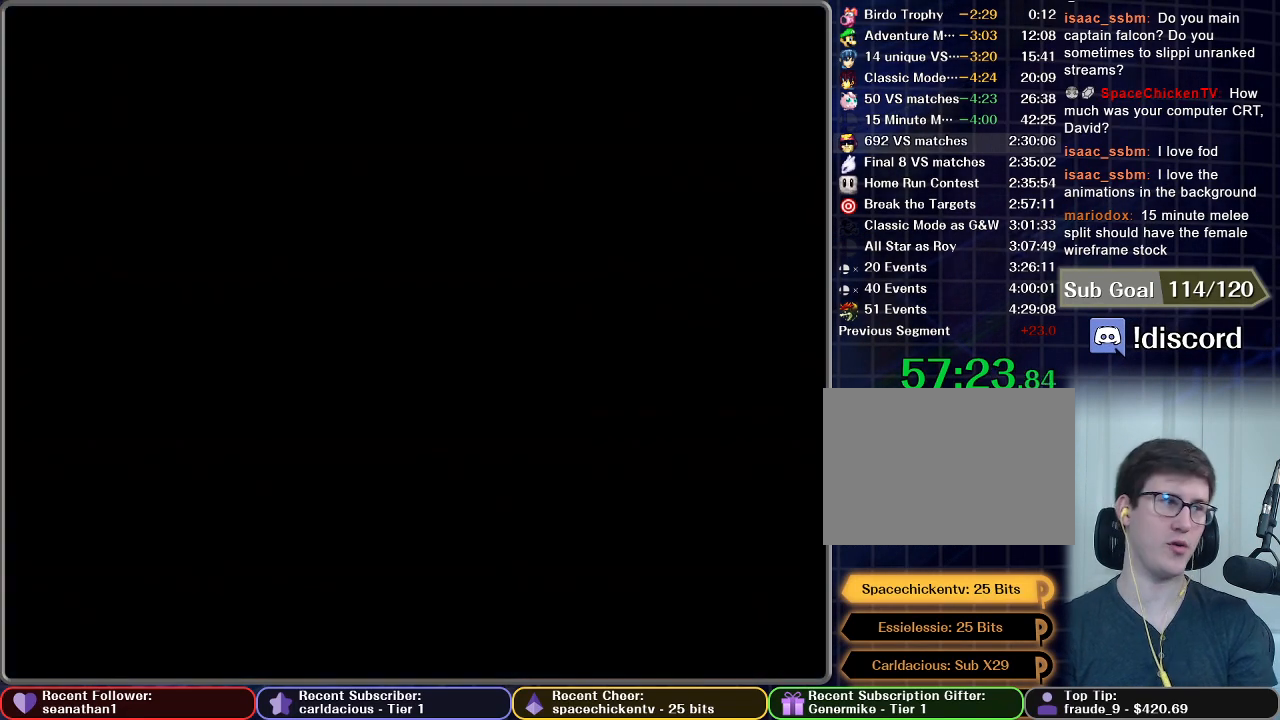
{"buttons": [], "left_stick": "center", "button_events": [[34, "START", "up"], [117, "START", "down"], [200, "START", "up"]]}
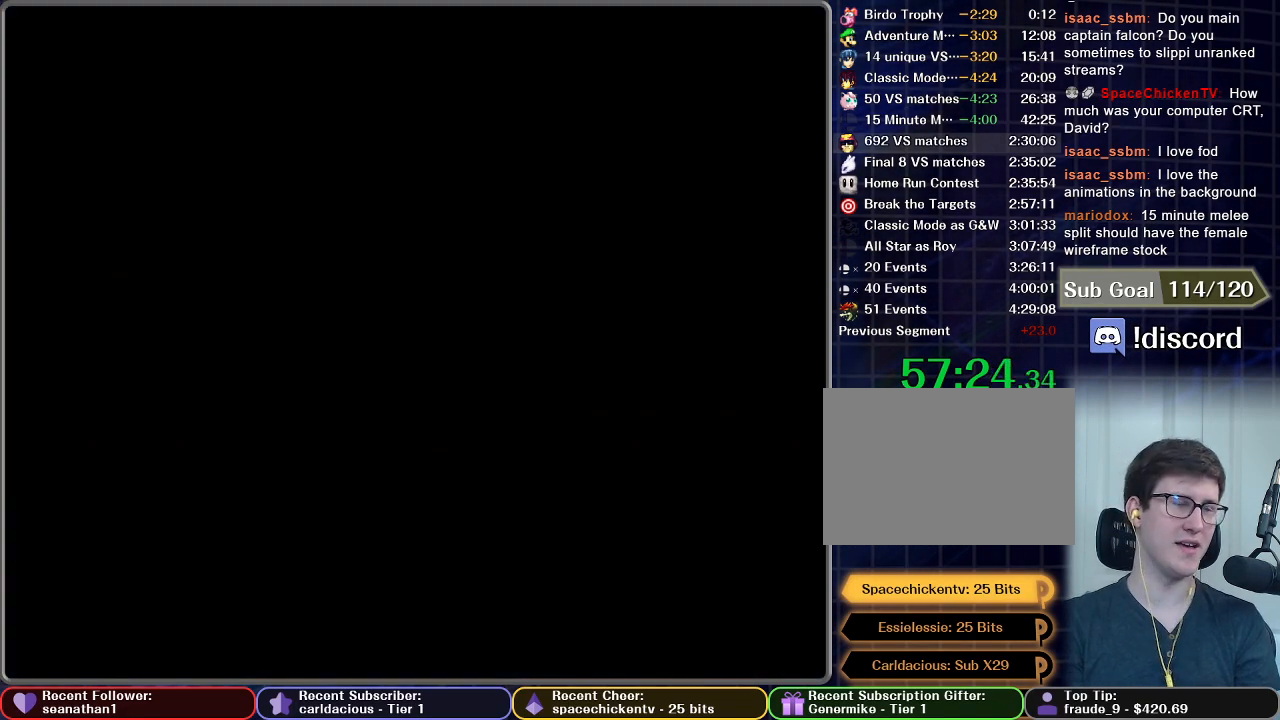
{"buttons": [], "left_stick": "center", "button_events": []}
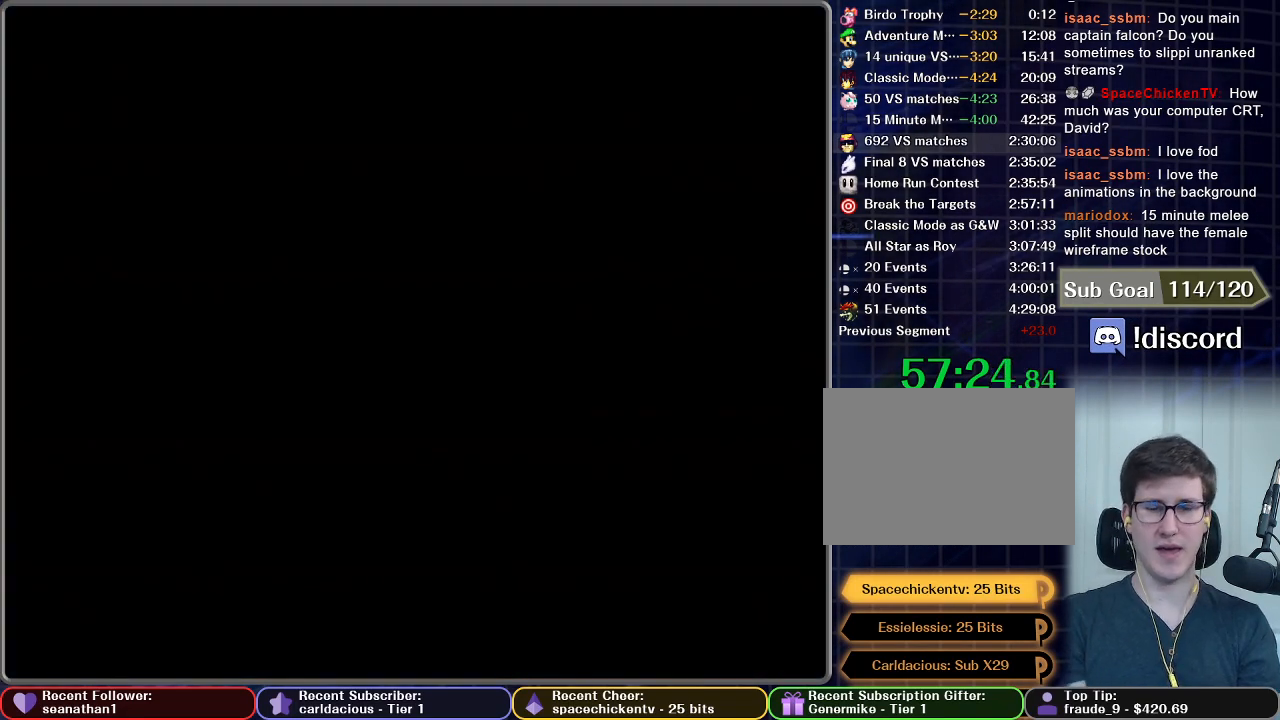
{"buttons": [], "left_stick": "center", "button_events": []}
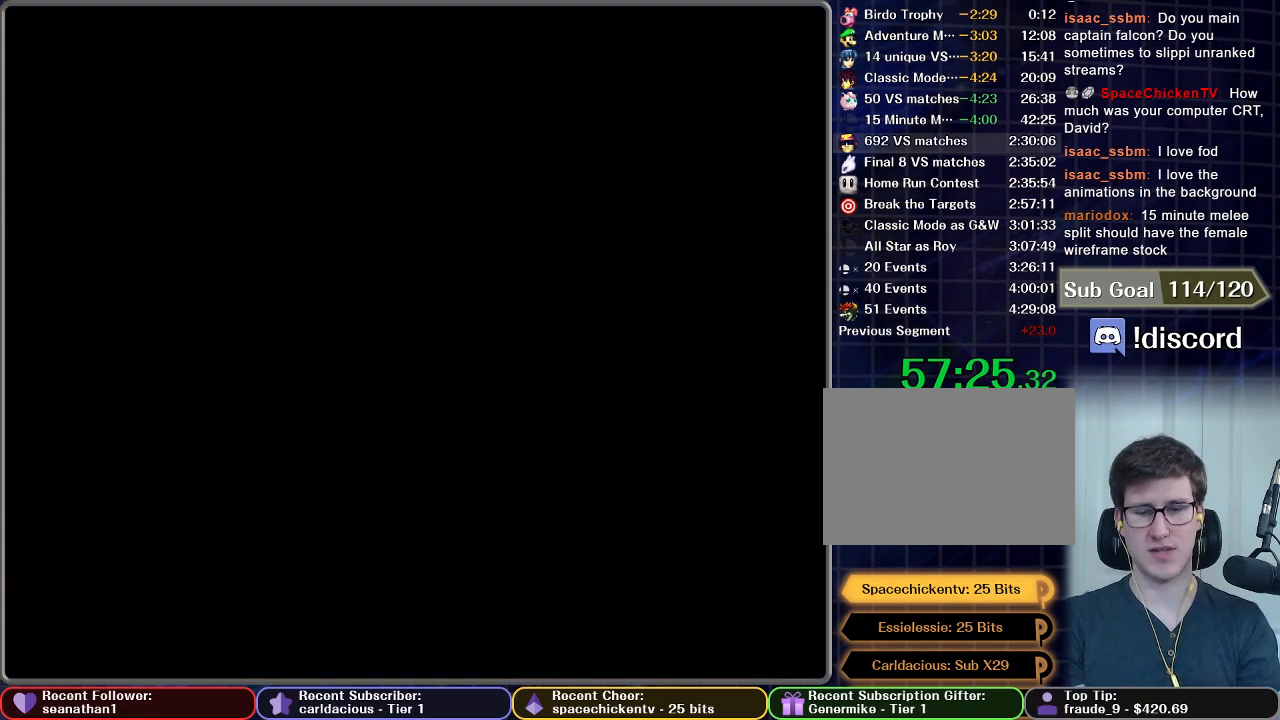
{"buttons": [], "left_stick": "center", "button_events": []}
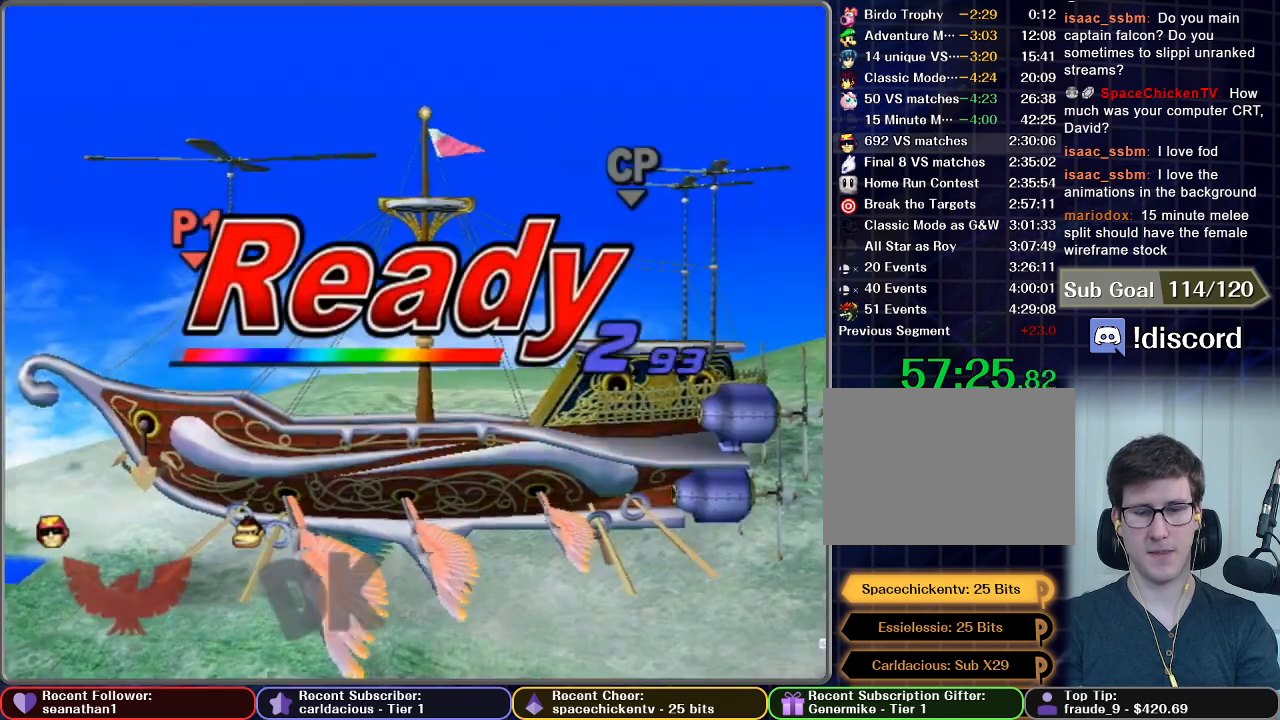
{"buttons": [], "left_stick": "center", "button_events": []}
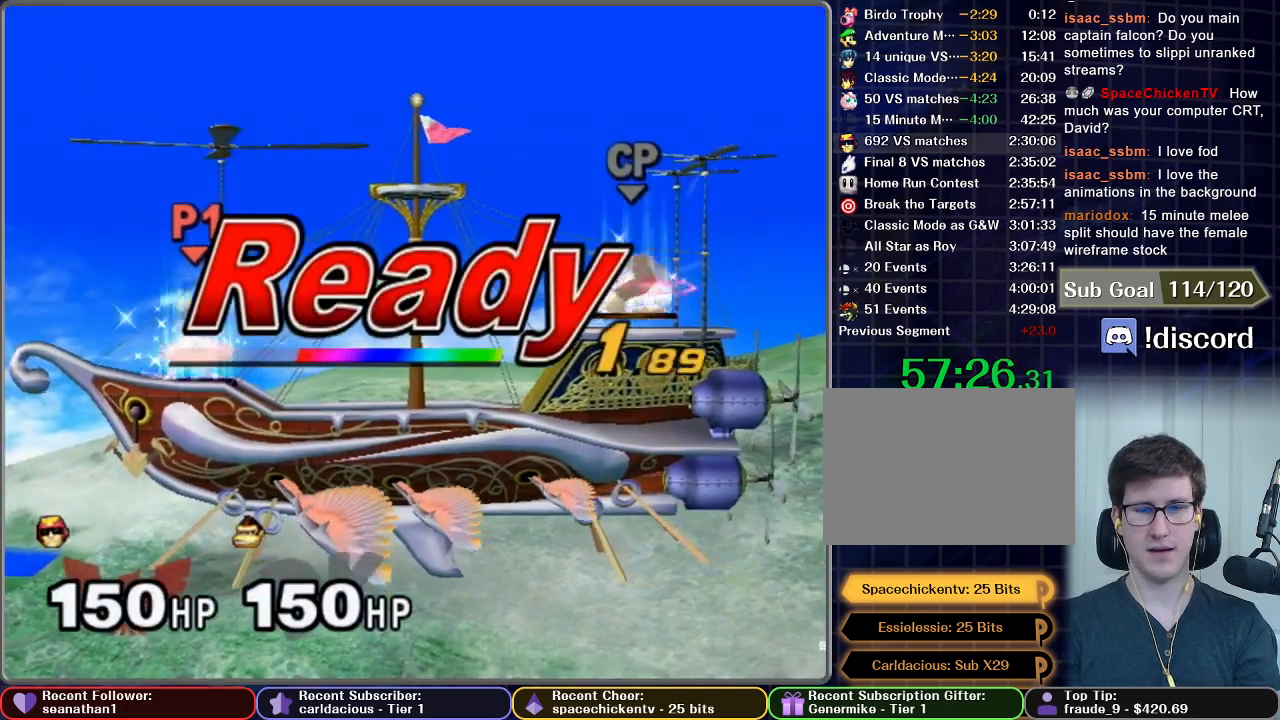
{"buttons": [], "left_stick": "center", "button_events": []}
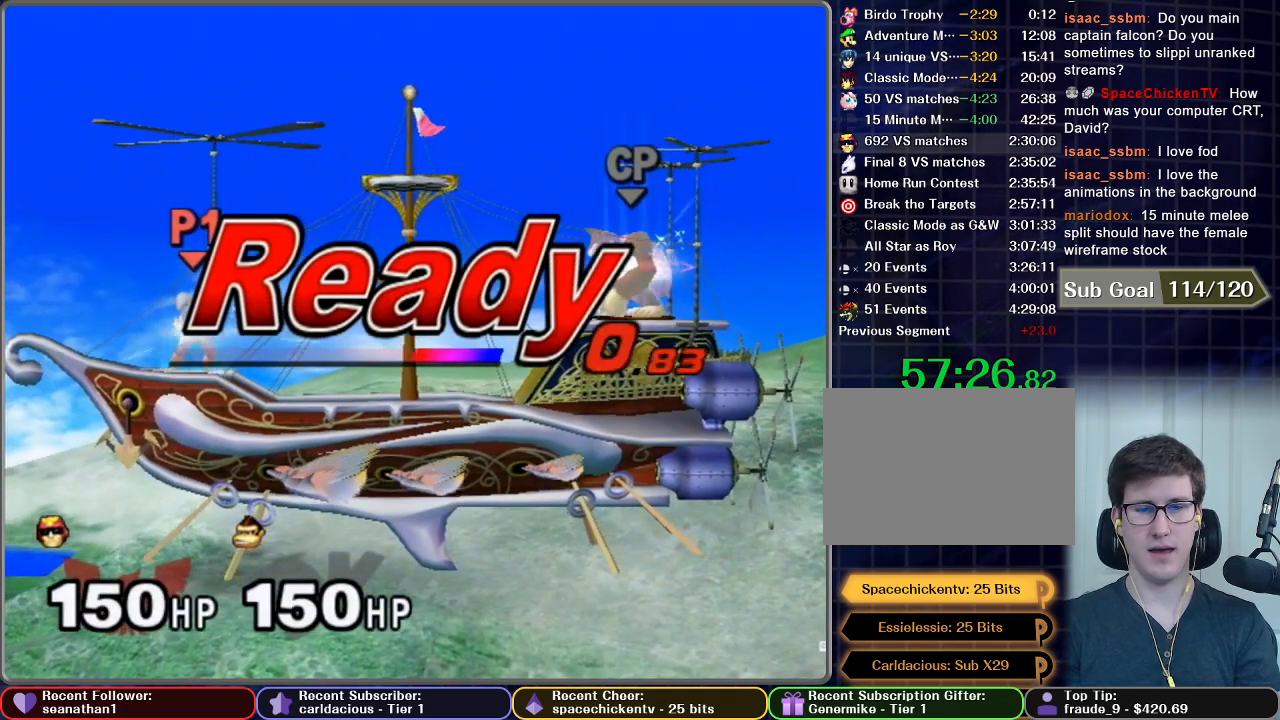
{"buttons": [], "left_stick": "center", "button_events": []}
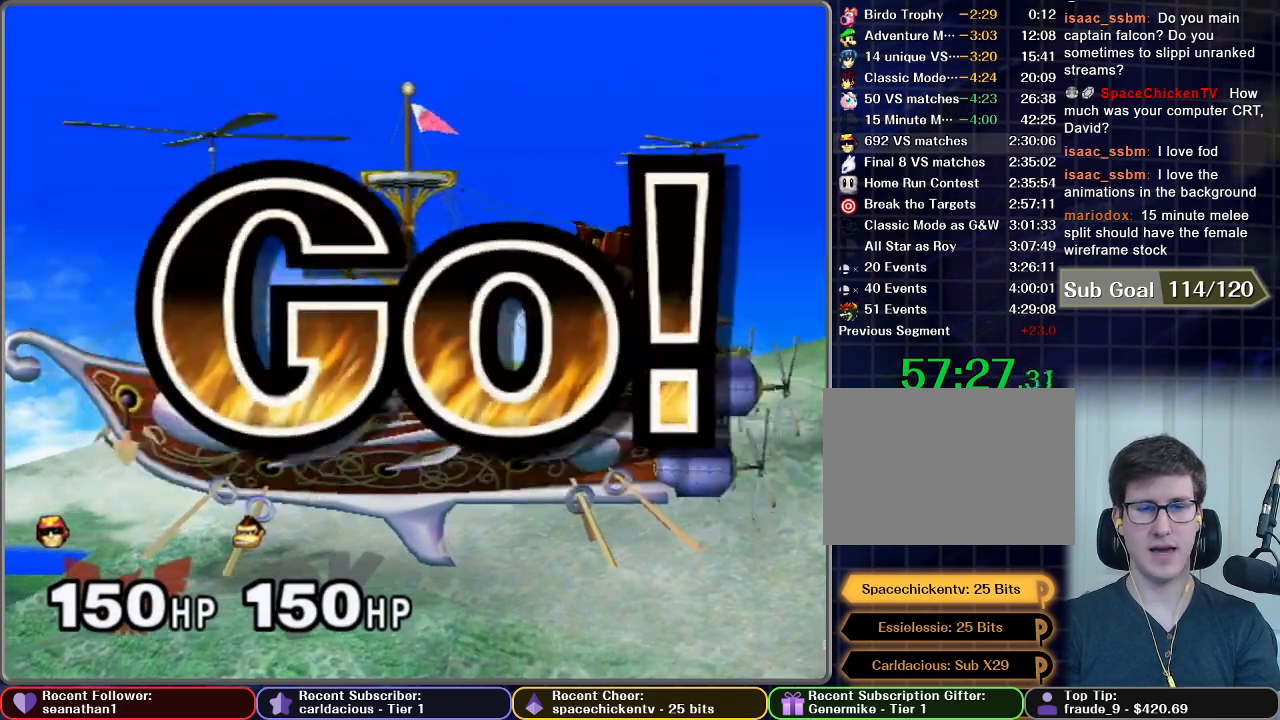
{"buttons": [], "left_stick": "left", "button_events": []}
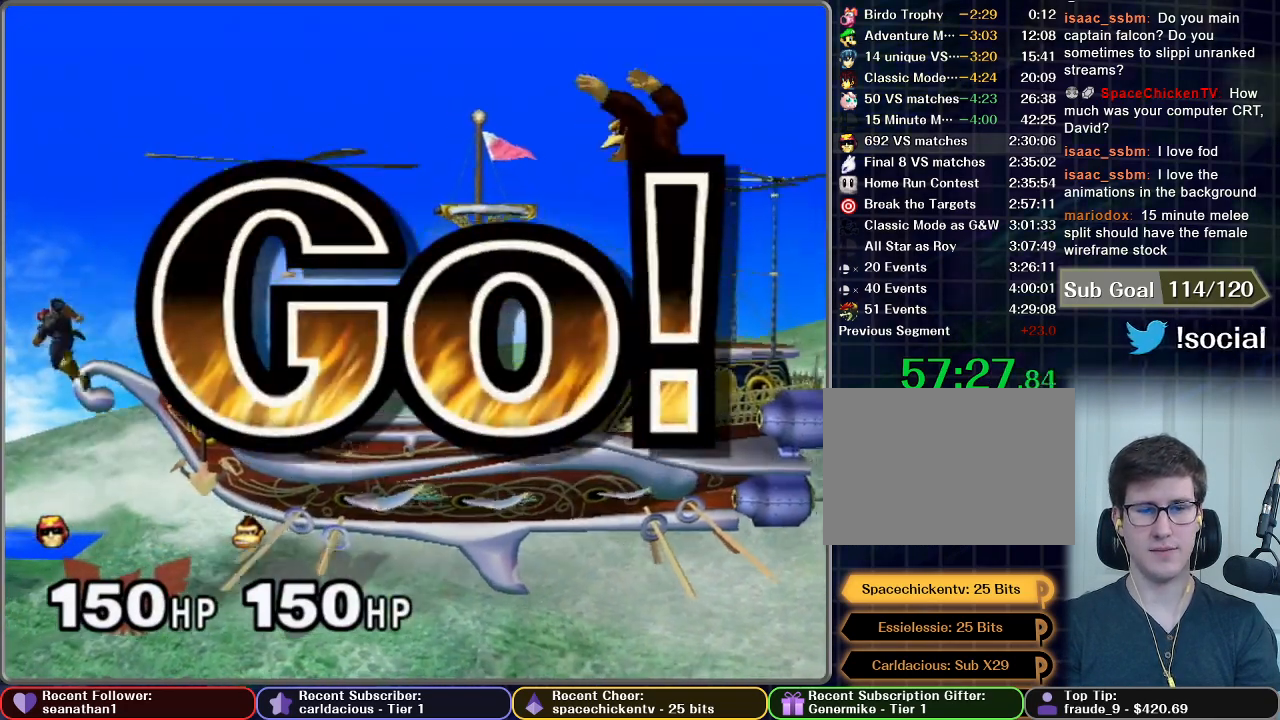
{"buttons": [], "left_stick": "down", "button_events": [[267, "A", "down"], [317, "A", "up"], [401, "A", "down"], [501, "A", "up"]]}
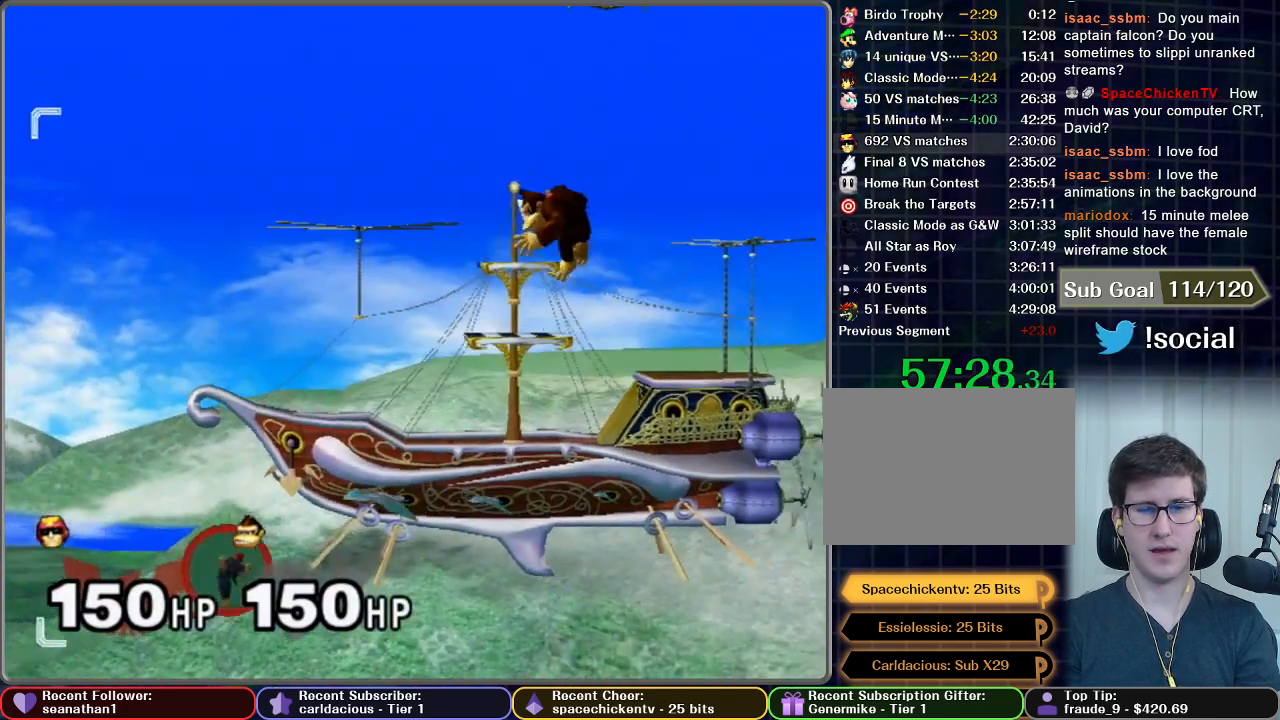
{"buttons": [], "left_stick": "center", "button_events": [[133, "A", "down"], [217, "A", "up"]]}